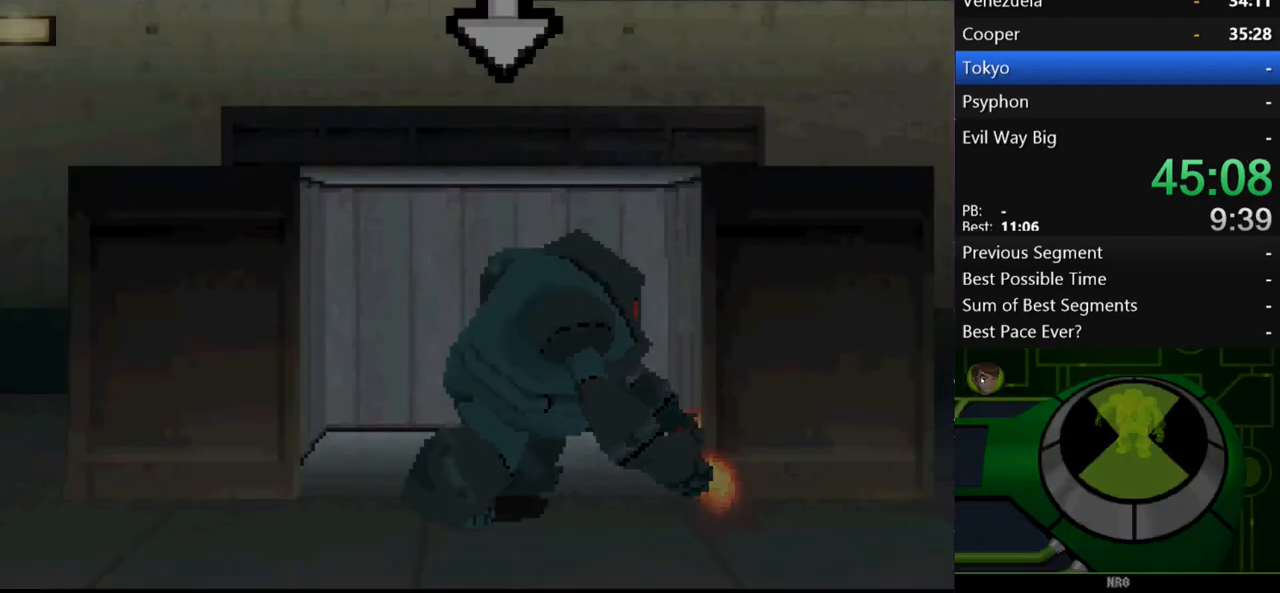
Gameplay with a controller (Xbox layout); each line is a JSON object with the inputs held at the frame after it. "events" lists button and stick changes between this image and that frame as [ms after this image, input, new state], when the widget could be followed in between. Not read: L3 R3.
{"buttons": [], "left_stick": "center", "right_stick": "center", "events": [[367, "left_stick", "center"]]}
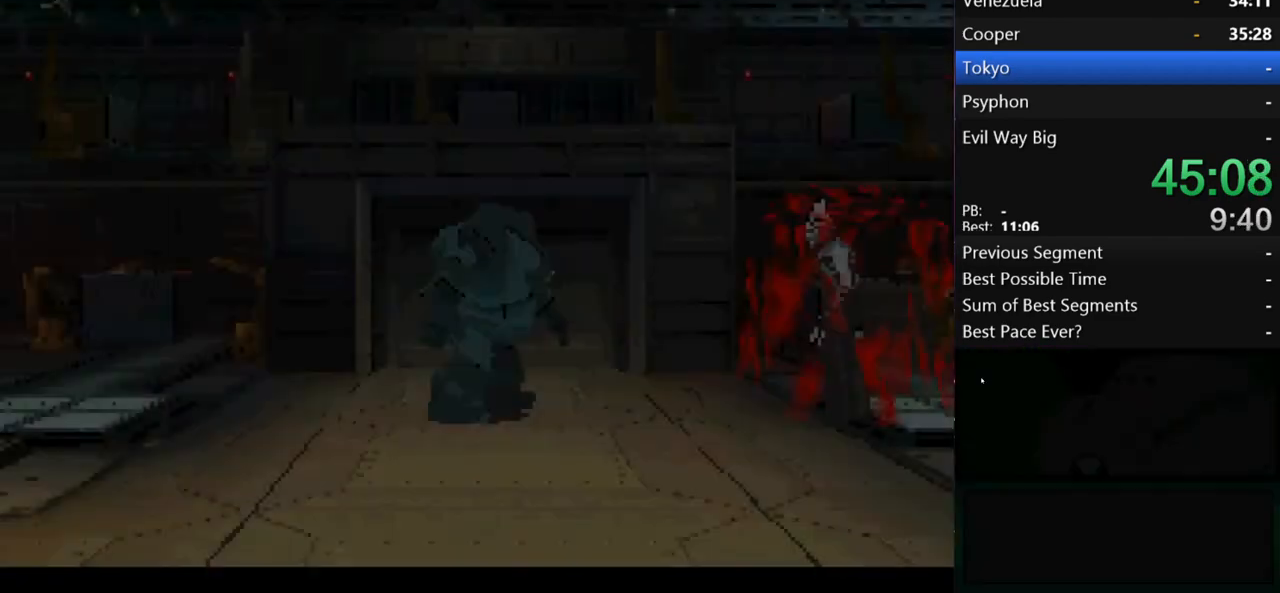
{"buttons": [], "left_stick": "center", "right_stick": "center", "events": [[200, "left_stick", "right"], [500, "left_stick", "center"]]}
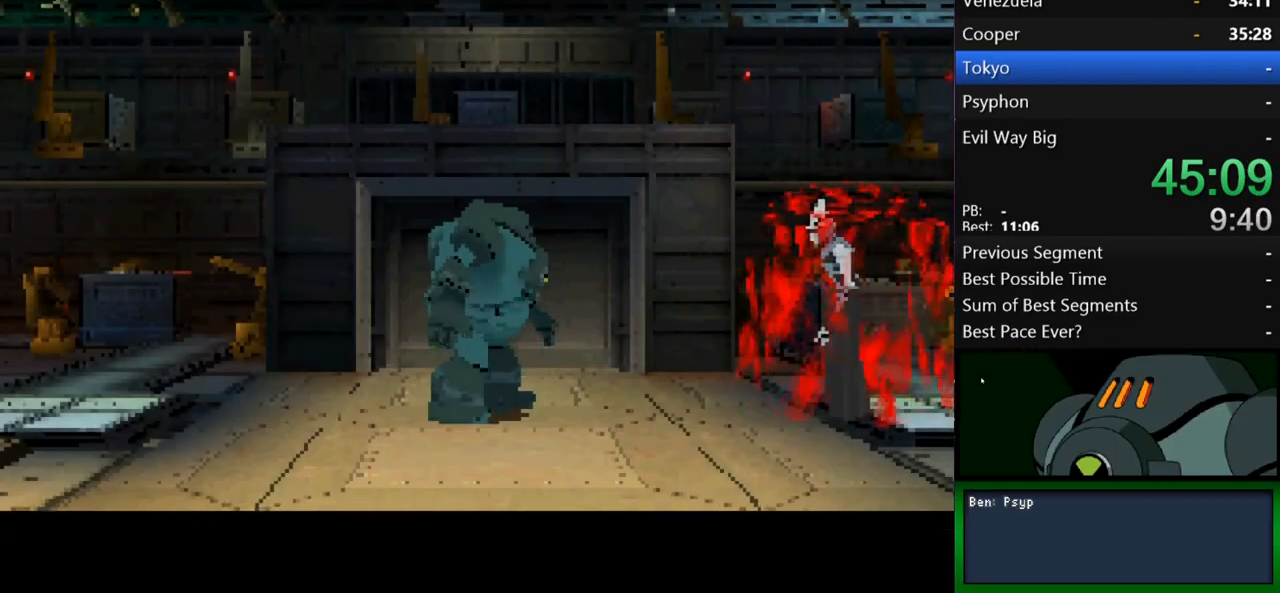
{"buttons": [], "left_stick": "center", "right_stick": "center", "events": []}
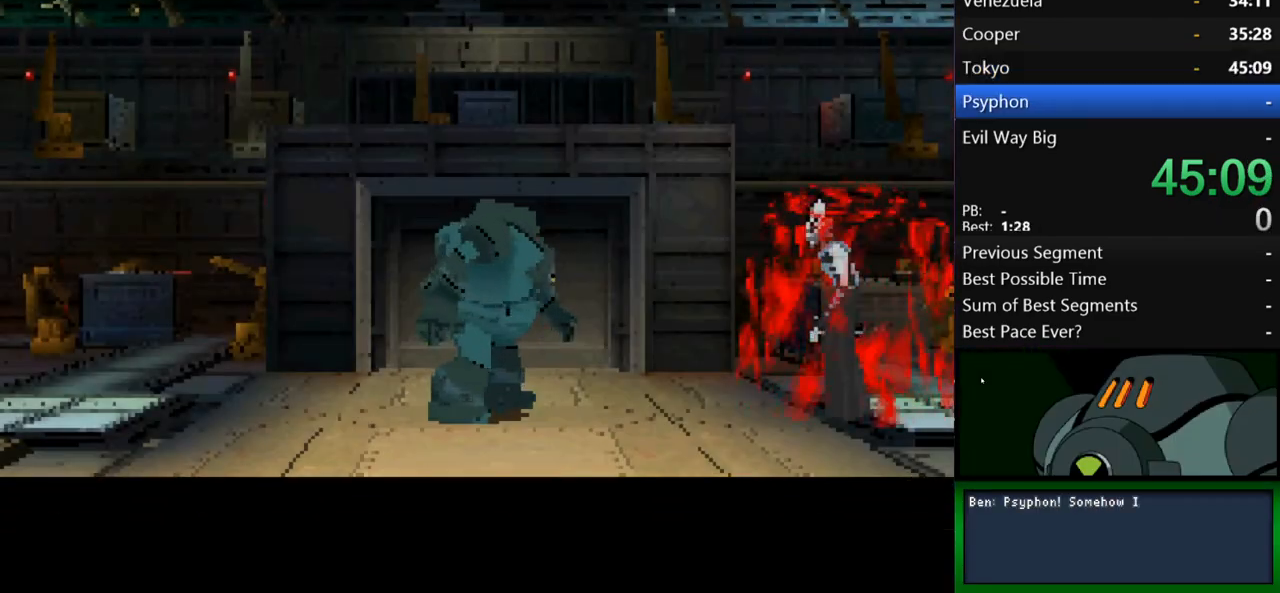
{"buttons": [], "left_stick": "right", "right_stick": "center", "events": [[433, "left_stick", "right"]]}
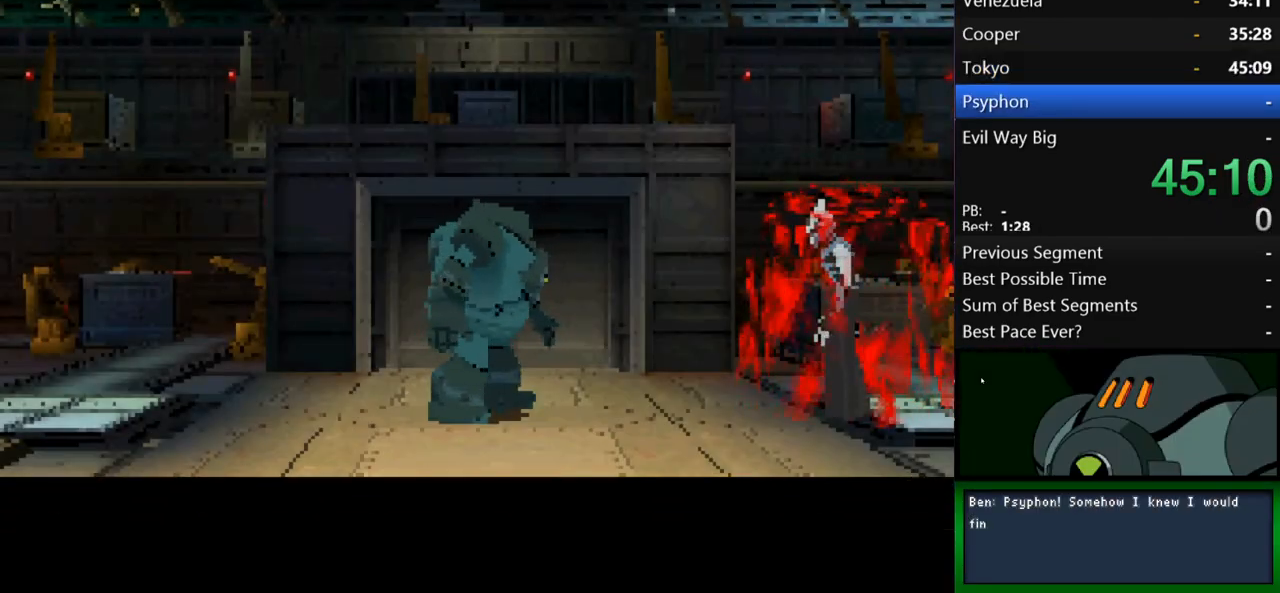
{"buttons": [], "left_stick": "right", "right_stick": "center", "events": [[67, "B", "down"], [133, "B", "up"], [200, "B", "down"], [300, "B", "up"], [367, "B", "down"], [433, "B", "up"]]}
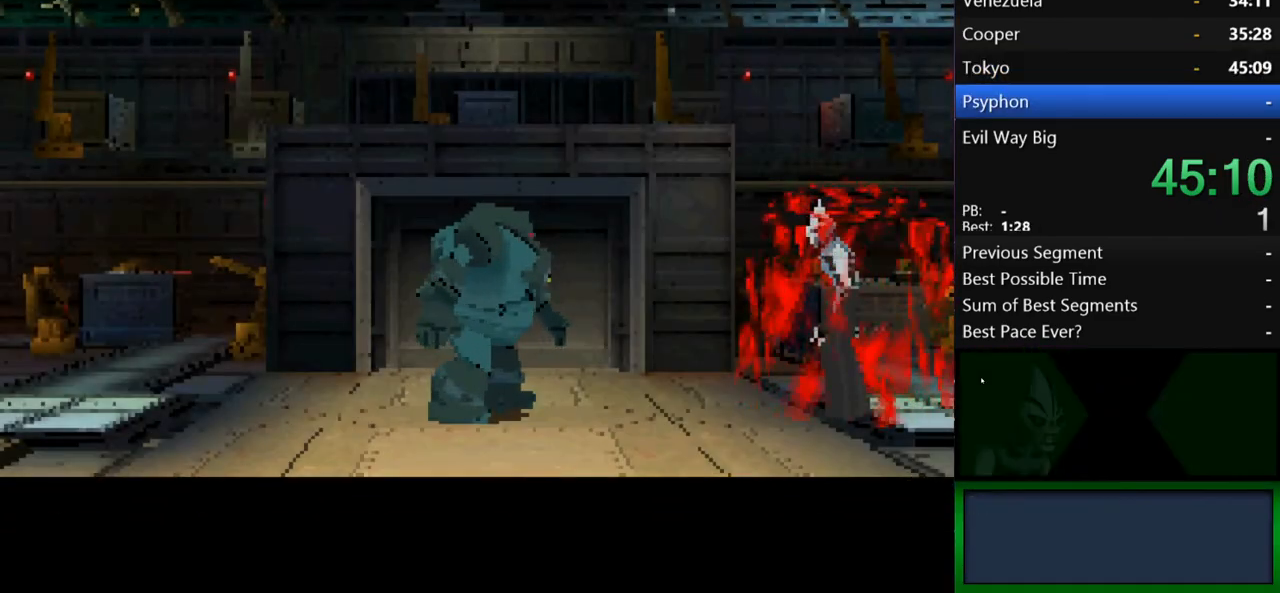
{"buttons": ["B"], "left_stick": "right", "right_stick": "center", "events": [[33, "B", "down"], [100, "B", "up"], [167, "B", "down"], [233, "B", "up"], [300, "B", "down"], [367, "B", "up"], [467, "B", "down"]]}
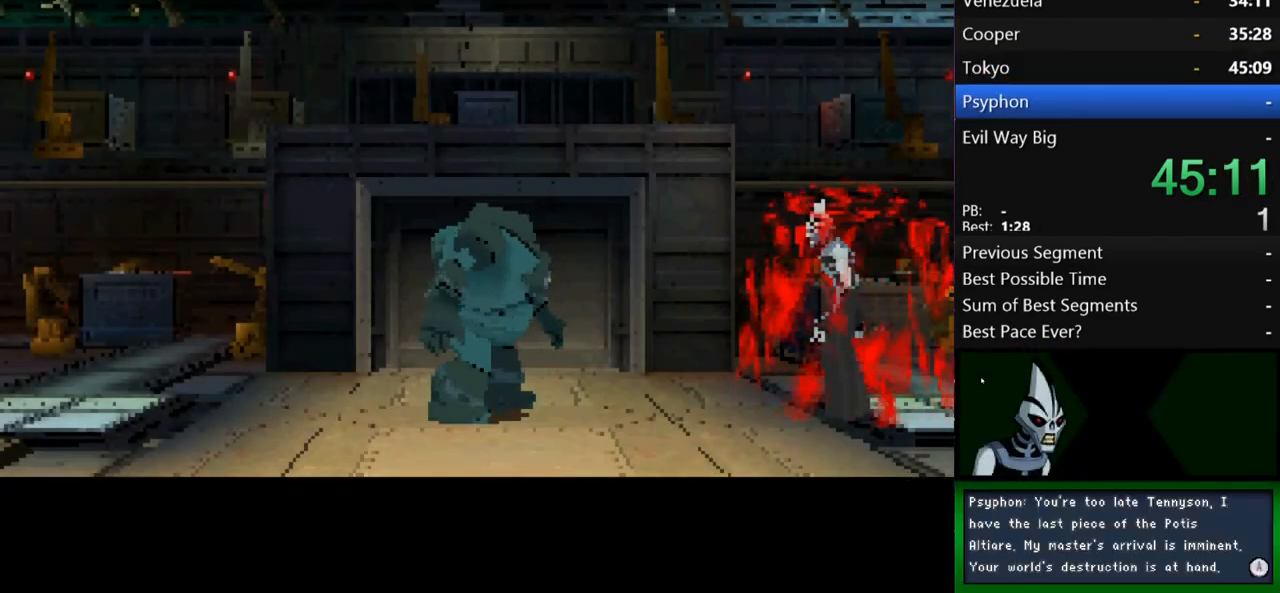
{"buttons": [], "left_stick": "right", "right_stick": "center", "events": [[167, "B", "up"], [267, "B", "down"], [333, "B", "up"], [400, "B", "down"], [500, "B", "up"]]}
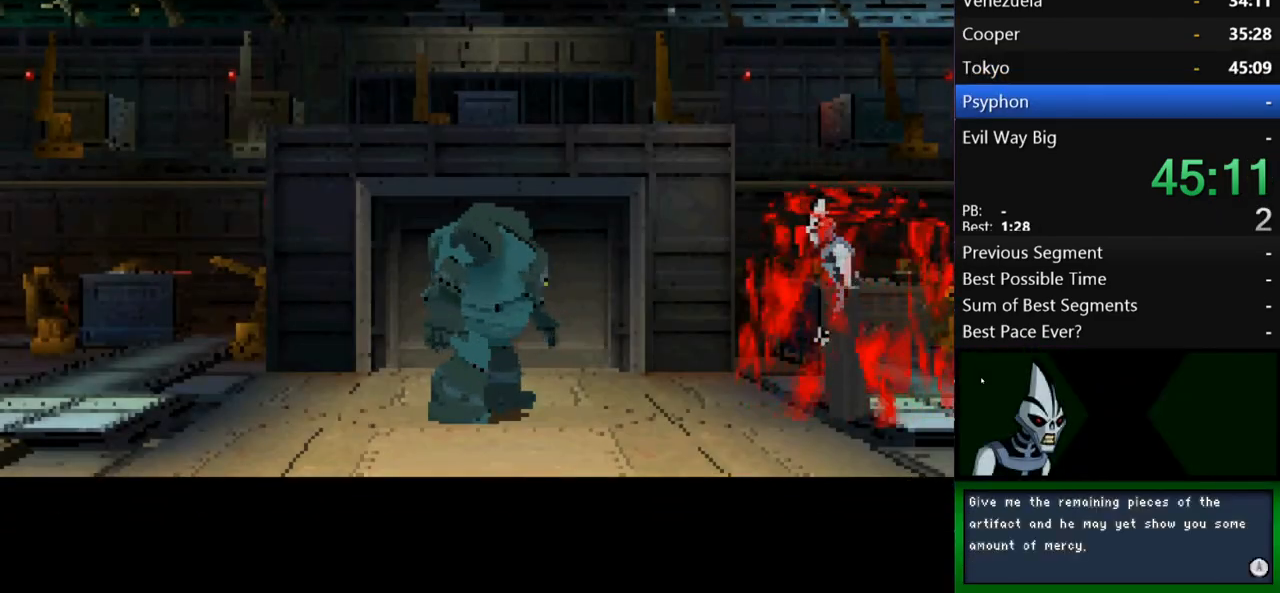
{"buttons": [], "left_stick": "right", "right_stick": "center", "events": [[67, "B", "down"], [133, "B", "up"], [233, "B", "down"], [300, "B", "up"], [400, "B", "down"], [500, "B", "up"]]}
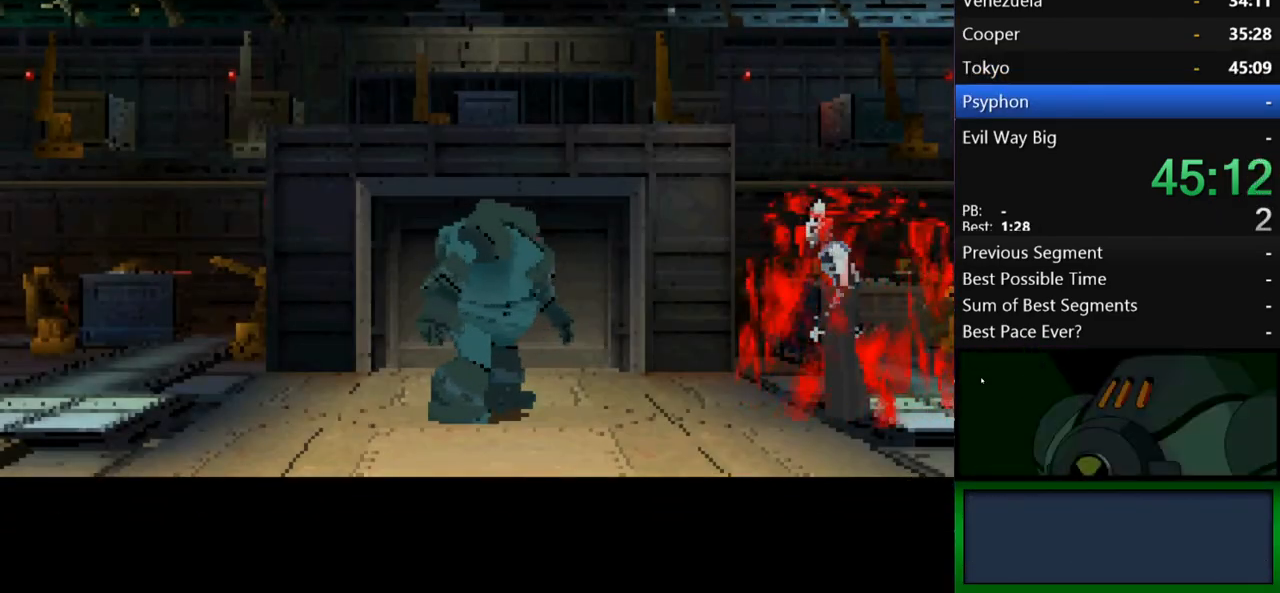
{"buttons": [], "left_stick": "right", "right_stick": "center", "events": [[67, "B", "down"], [133, "B", "up"], [233, "B", "down"], [333, "B", "up"], [433, "B", "down"], [500, "B", "up"]]}
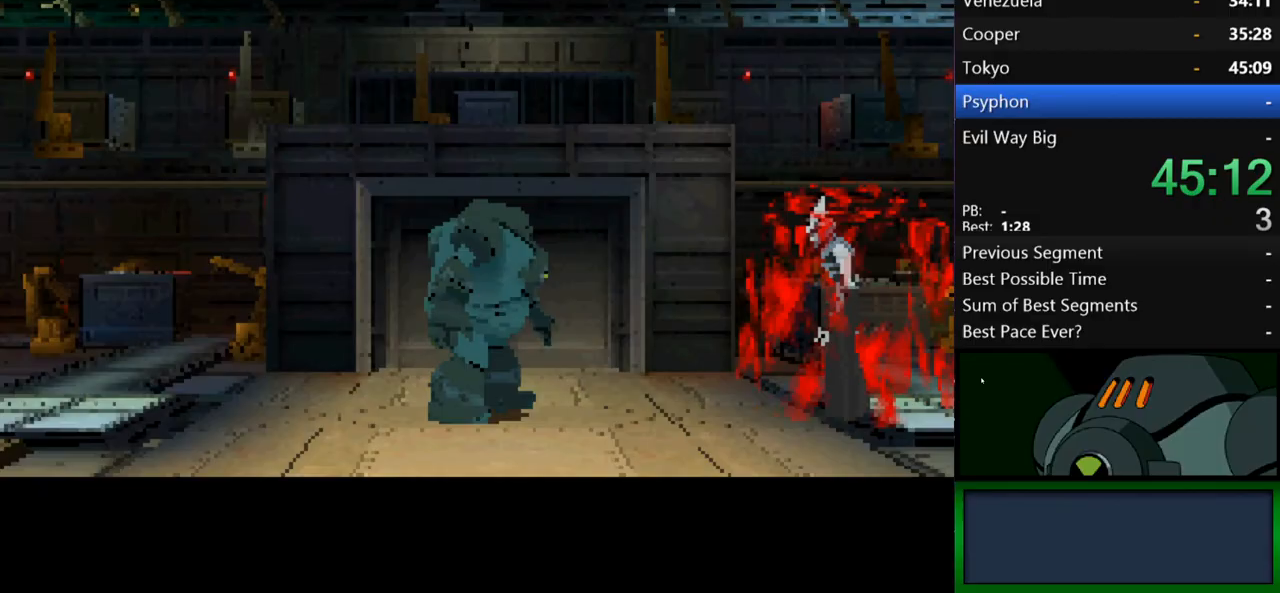
{"buttons": ["B"], "left_stick": "right", "right_stick": "center", "events": [[100, "B", "down"], [200, "B", "up"], [267, "B", "down"], [367, "B", "up"], [467, "B", "down"]]}
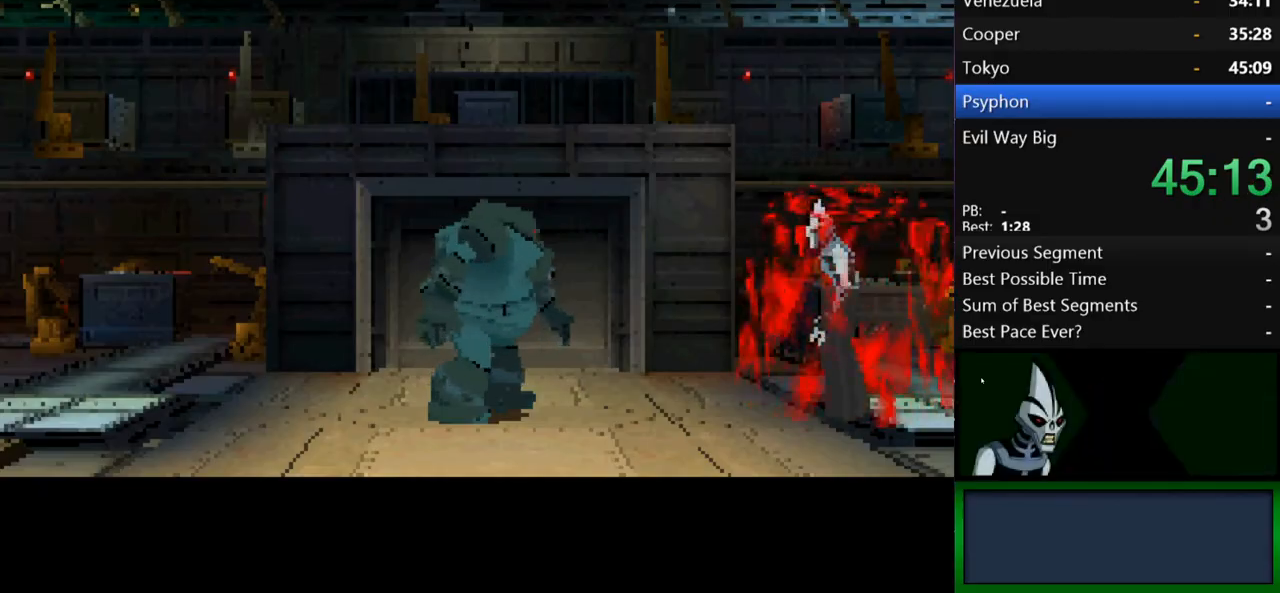
{"buttons": ["B"], "left_stick": "right", "right_stick": "center", "events": [[33, "B", "up"], [100, "B", "down"], [200, "B", "up"], [333, "B", "down"], [400, "B", "up"], [500, "B", "down"]]}
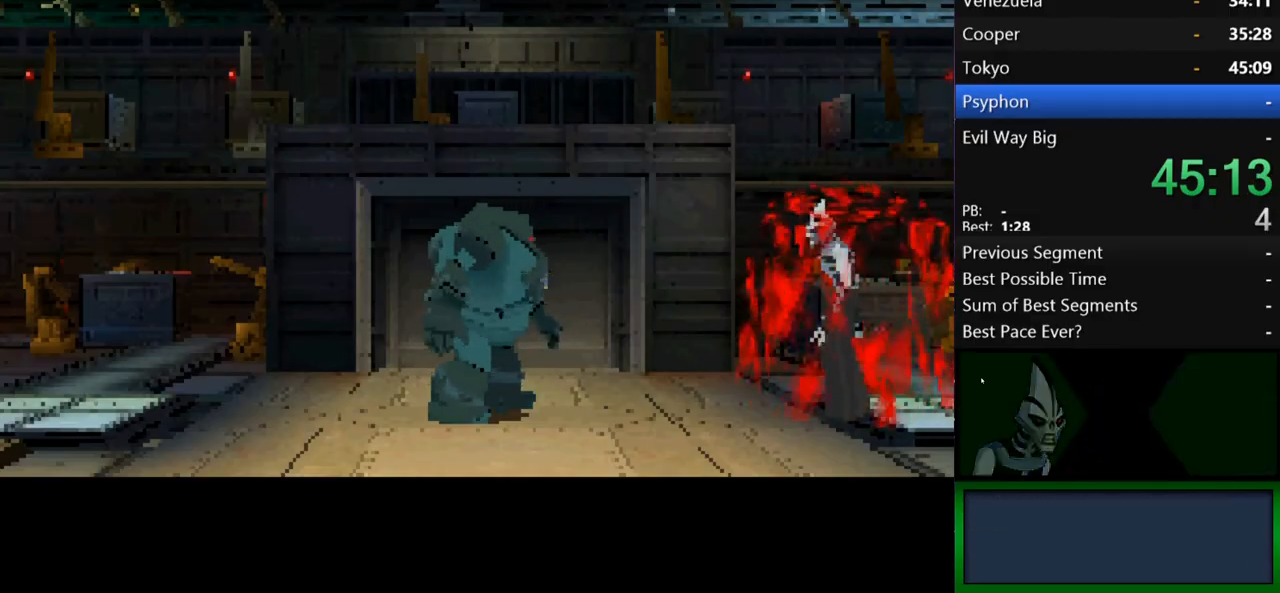
{"buttons": ["B"], "left_stick": "right", "right_stick": "center", "events": [[100, "B", "up"], [167, "B", "down"], [267, "B", "up"], [333, "B", "down"], [433, "B", "up"], [500, "B", "down"]]}
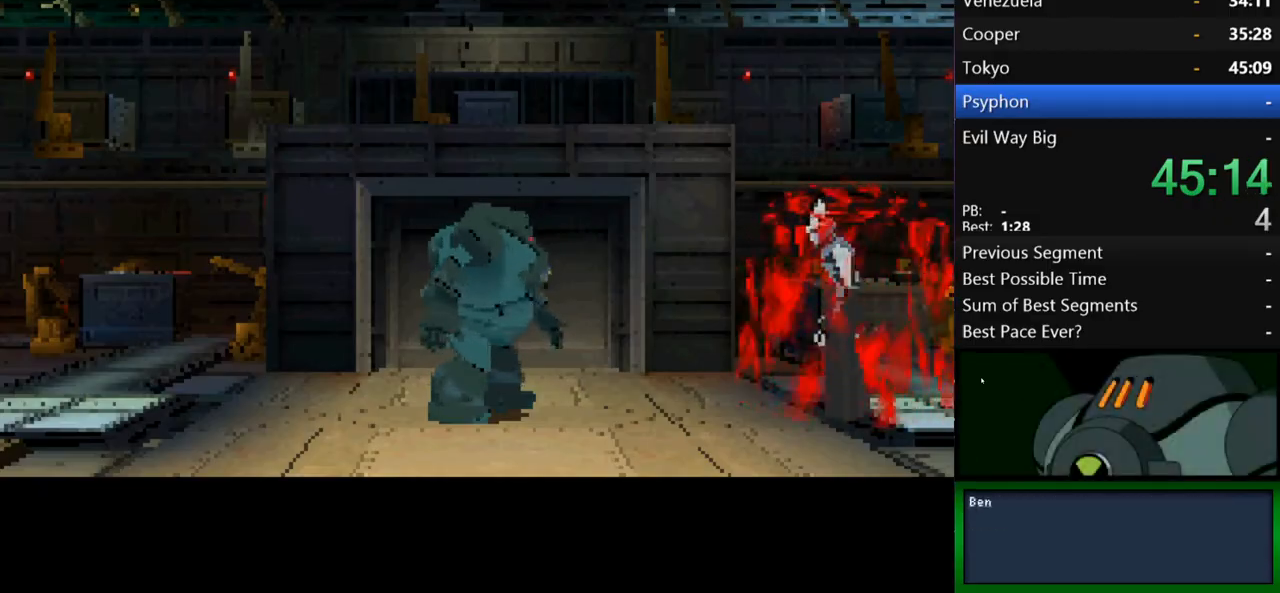
{"buttons": ["B"], "left_stick": "right", "right_stick": "center", "events": [[100, "B", "up"], [167, "B", "down"], [233, "B", "up"], [300, "B", "down"], [367, "B", "up"], [467, "B", "down"]]}
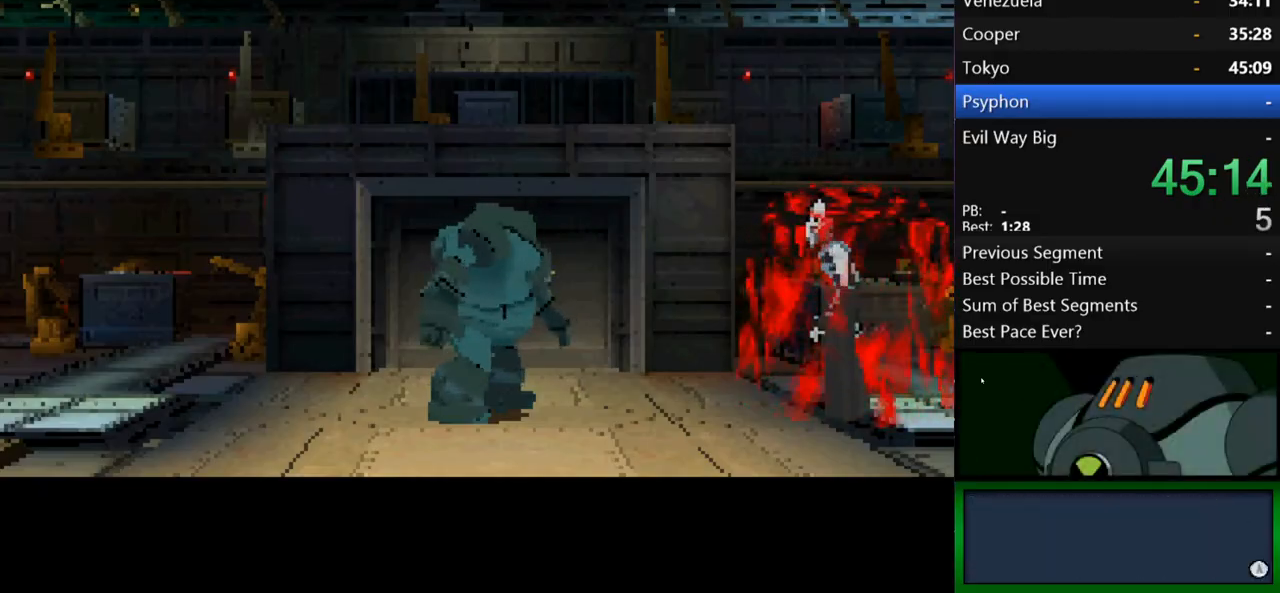
{"buttons": [], "left_stick": "right", "right_stick": "center", "events": [[33, "B", "up"], [133, "B", "down"], [200, "B", "up"], [267, "B", "down"], [367, "B", "up"]]}
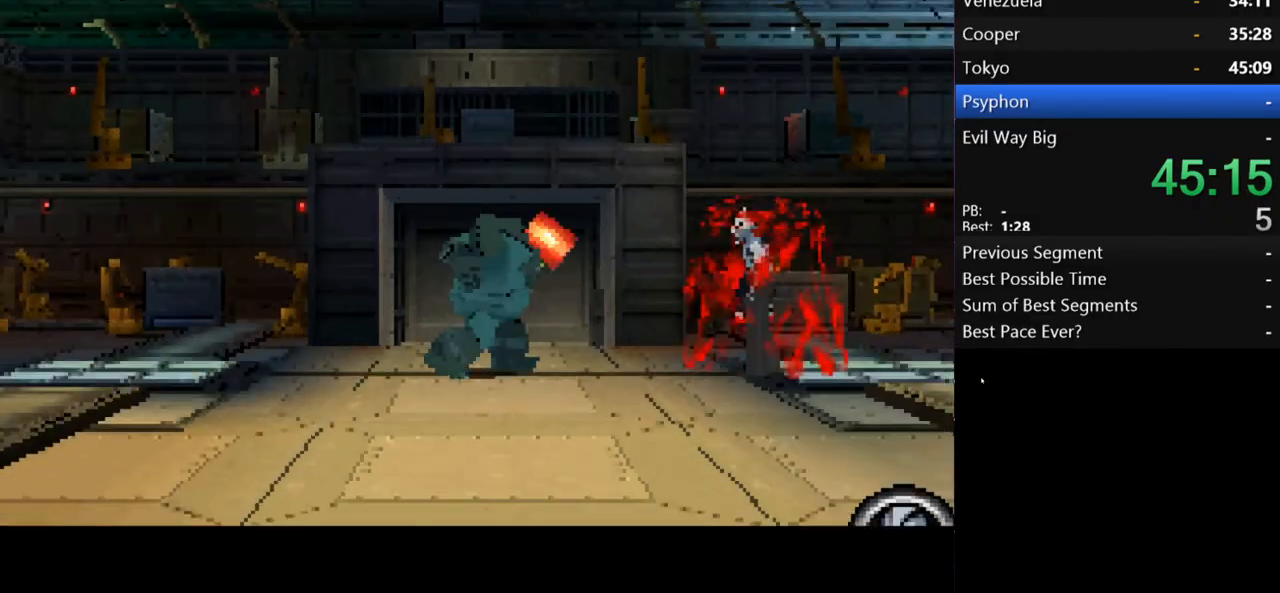
{"buttons": ["A"], "left_stick": "right", "right_stick": "center", "events": [[467, "A", "down"]]}
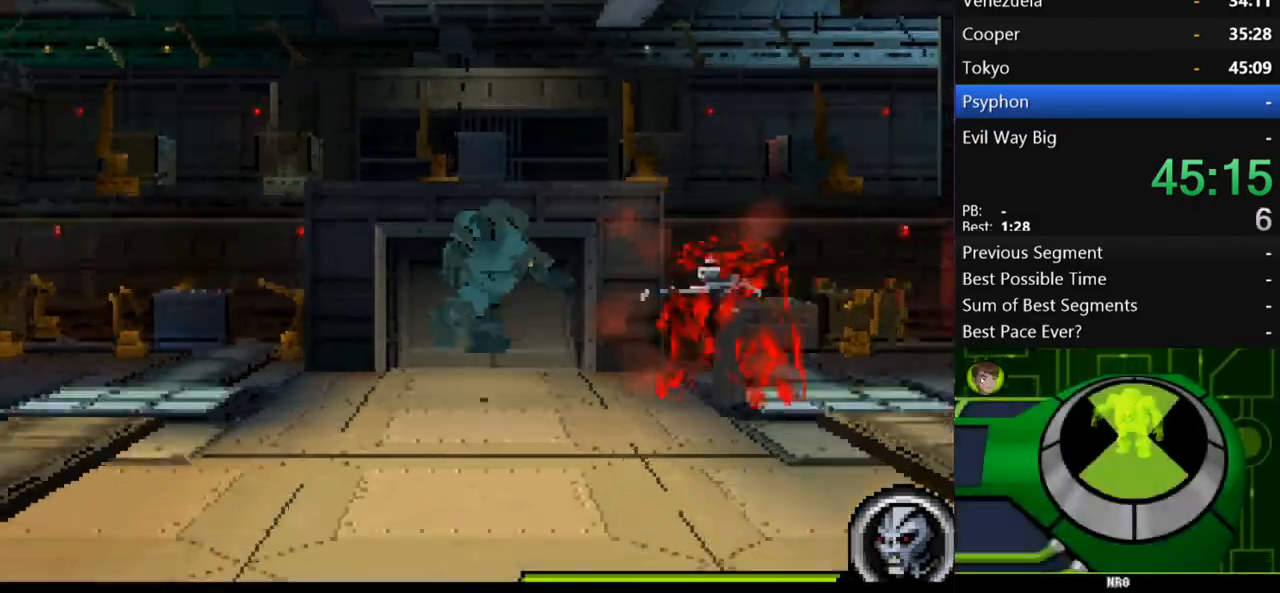
{"buttons": ["A"], "left_stick": "right", "right_stick": "center", "events": [[300, "A", "up"], [467, "A", "down"]]}
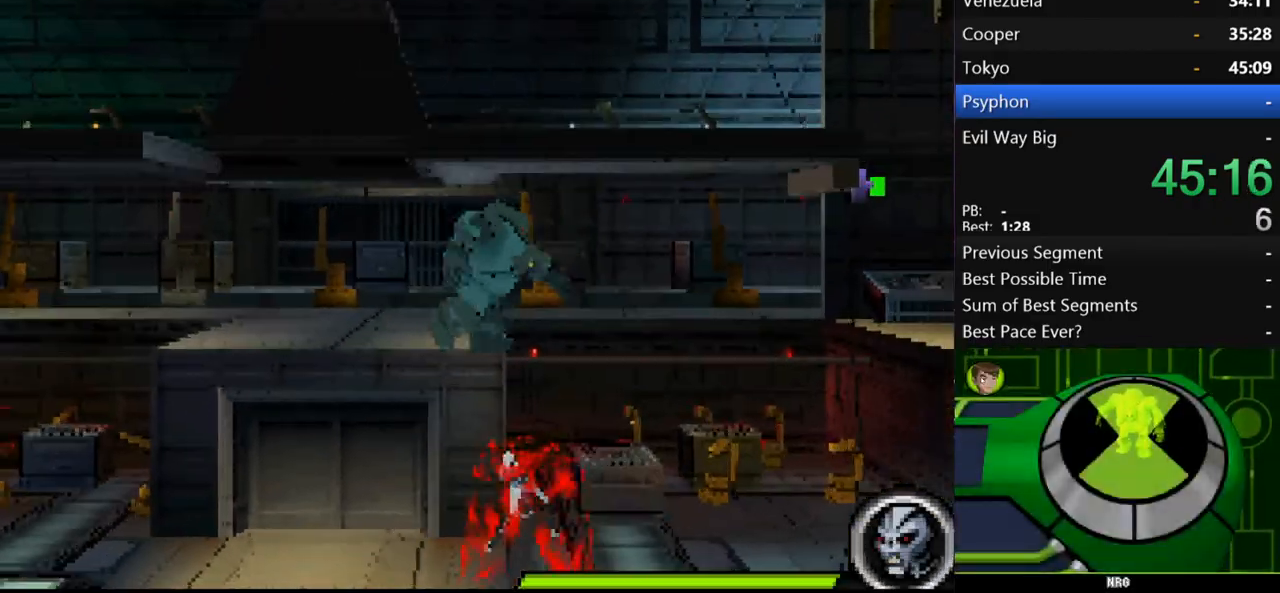
{"buttons": [], "left_stick": "right", "right_stick": "center", "events": [[400, "A", "up"]]}
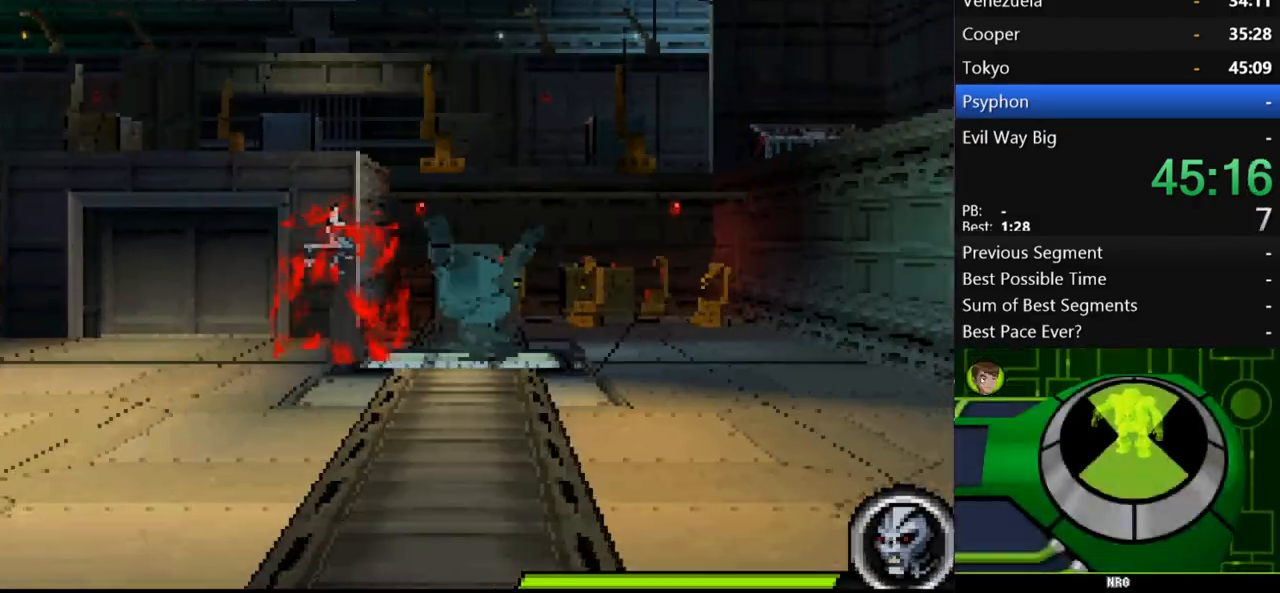
{"buttons": [], "left_stick": "right", "right_stick": "center", "events": [[133, "A", "down"], [333, "A", "up"]]}
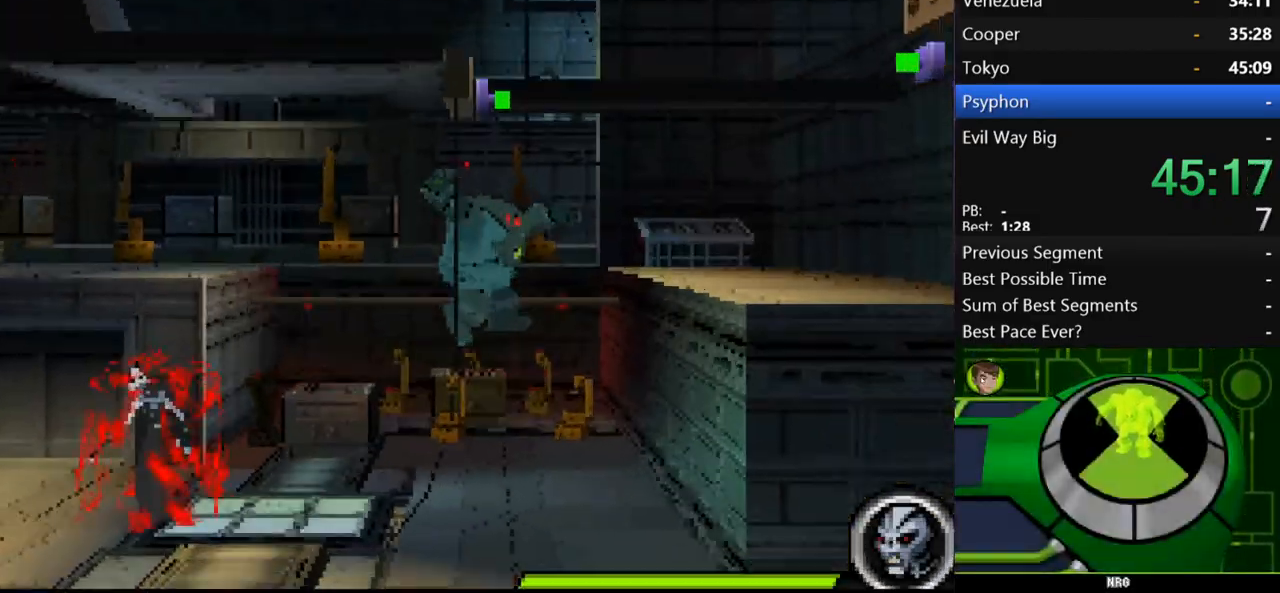
{"buttons": ["Y"], "left_stick": "up-left", "right_stick": "center", "events": [[33, "A", "down"], [367, "A", "up"], [367, "left_stick", "up-left"], [467, "Y", "down"]]}
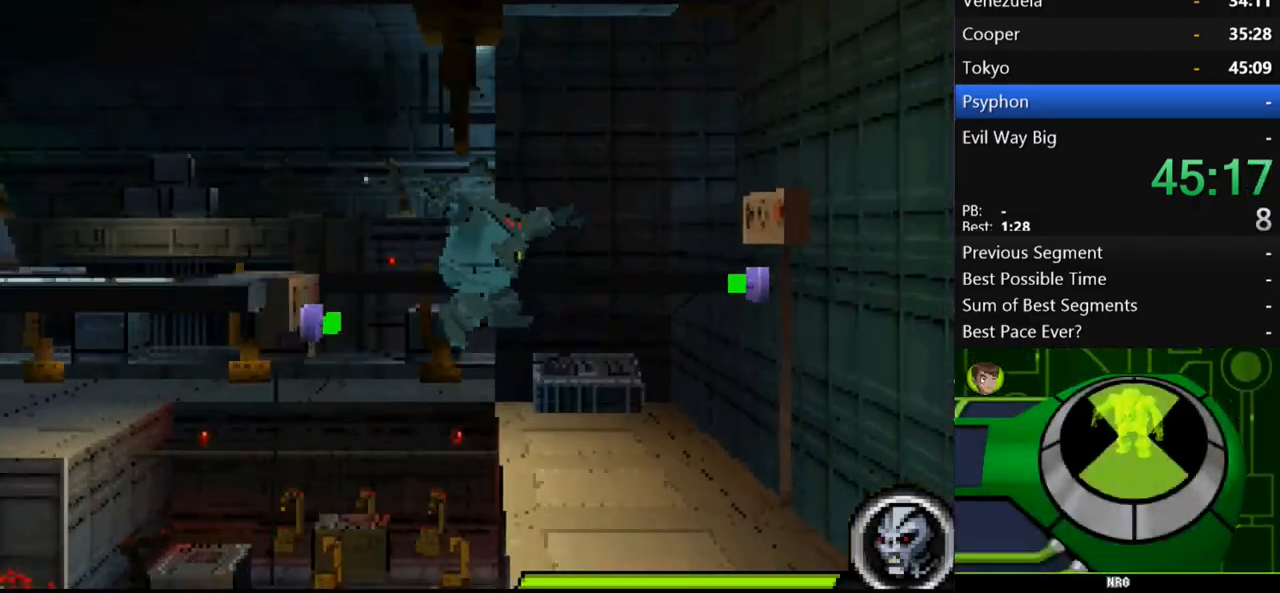
{"buttons": [], "left_stick": "center", "right_stick": "center", "events": [[67, "Y", "up"], [367, "left_stick", "center"]]}
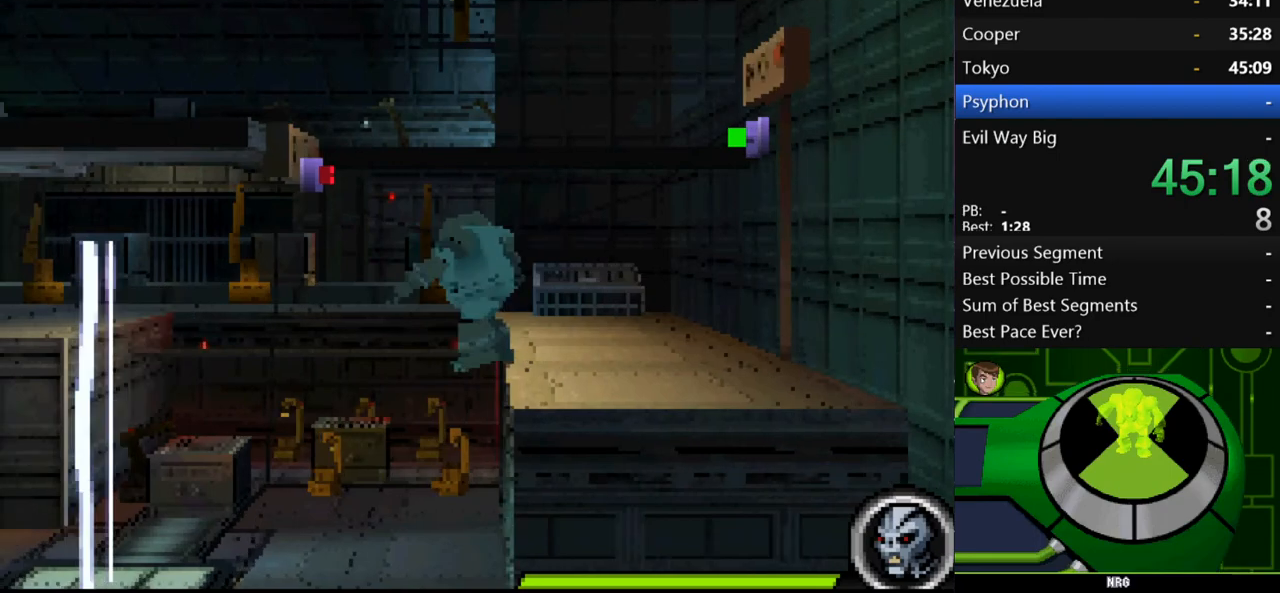
{"buttons": [], "left_stick": "left", "right_stick": "center", "events": [[67, "left_stick", "left"]]}
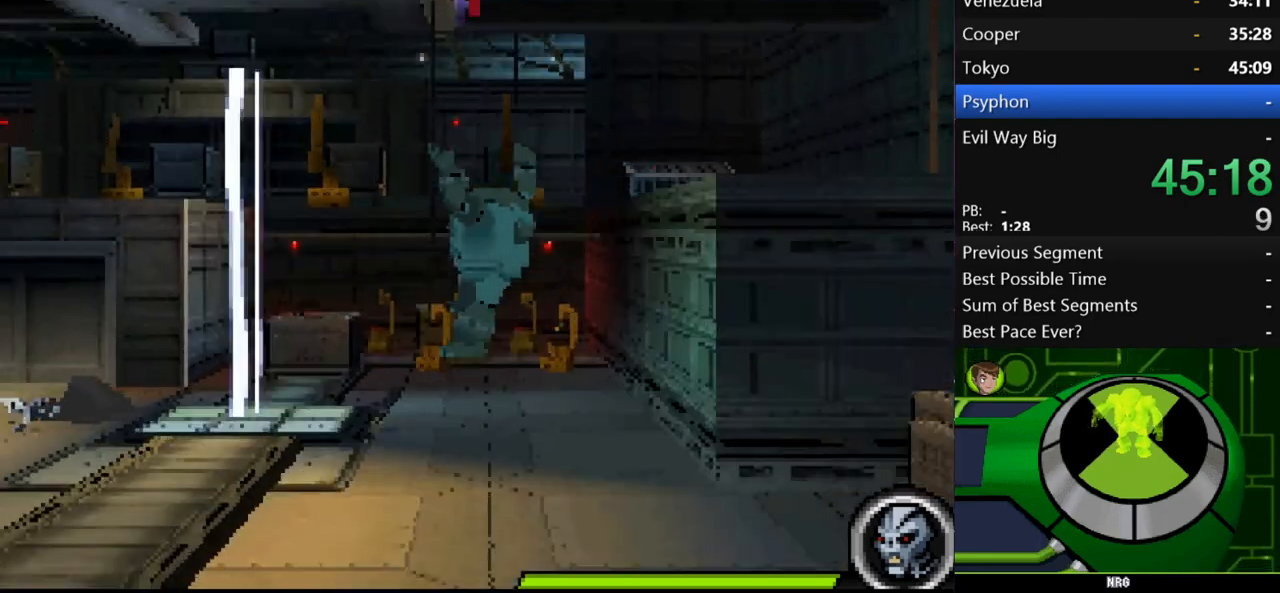
{"buttons": ["B"], "left_stick": "left", "right_stick": "center", "events": [[500, "B", "down"]]}
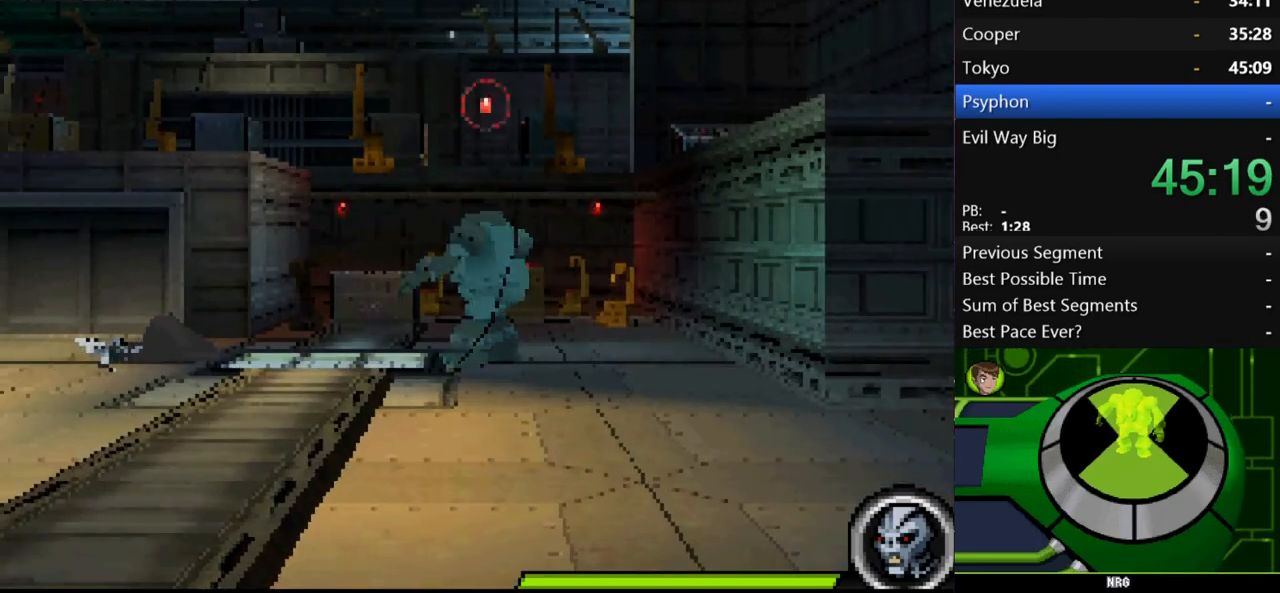
{"buttons": [], "left_stick": "left", "right_stick": "center", "events": [[233, "B", "up"], [300, "B", "down"], [433, "B", "up"]]}
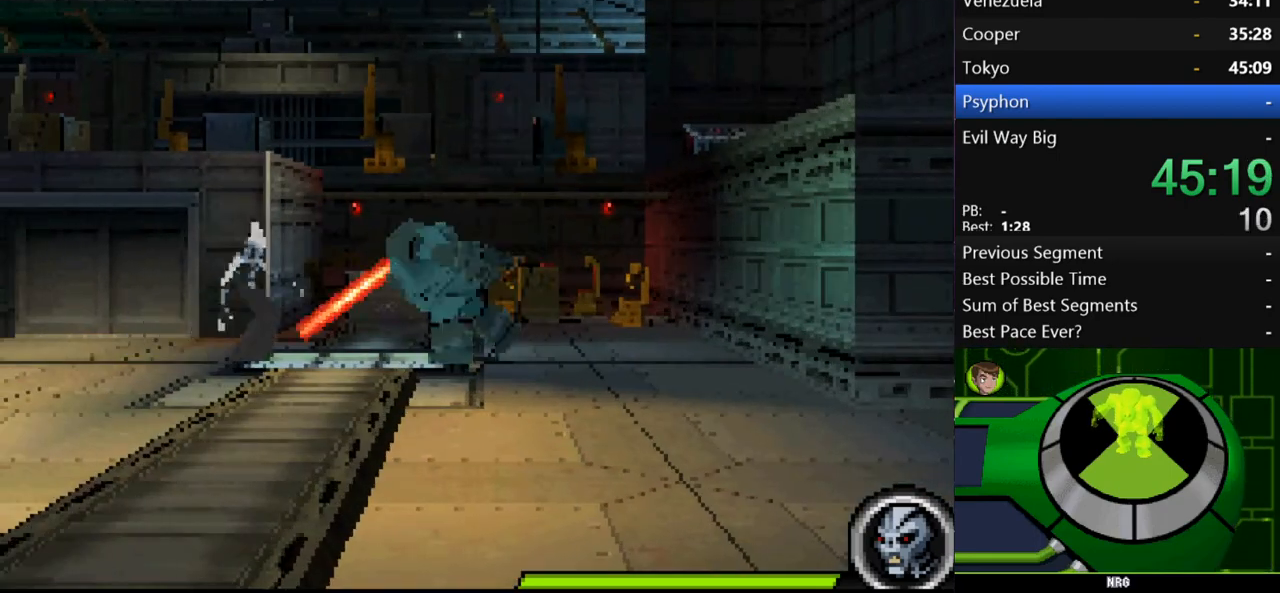
{"buttons": [], "left_stick": "right", "right_stick": "center", "events": [[67, "B", "down"], [133, "B", "up"], [400, "left_stick", "right"]]}
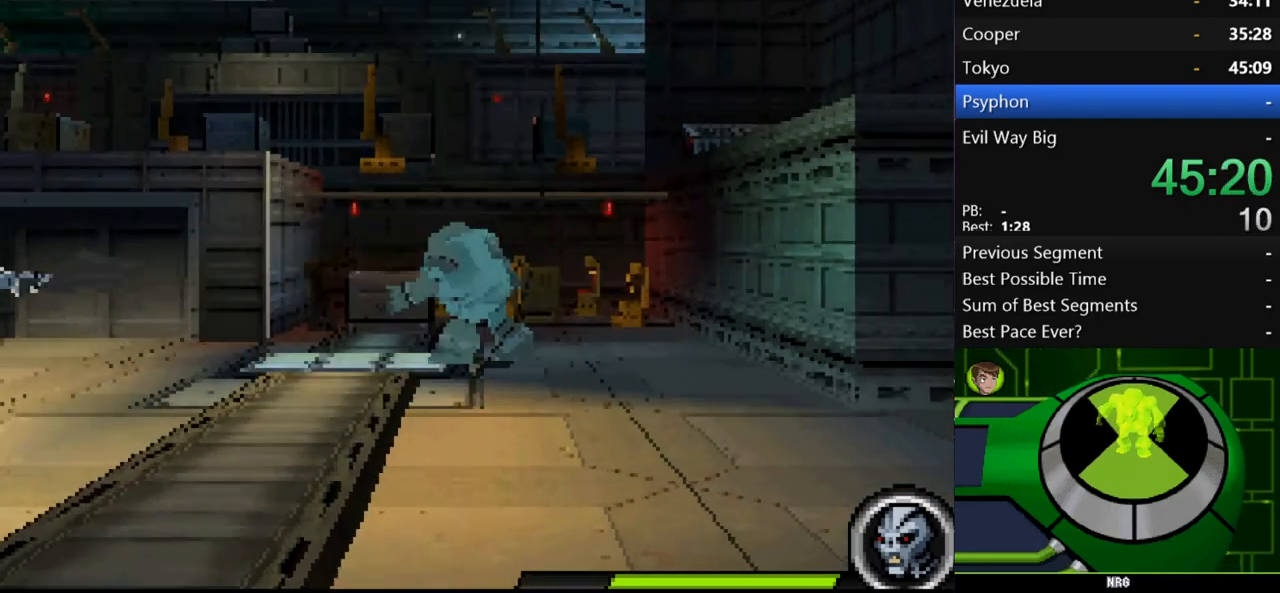
{"buttons": ["L1"], "left_stick": "left", "right_stick": "center", "events": [[400, "left_stick", "center"], [467, "L1", "down"], [500, "left_stick", "left"]]}
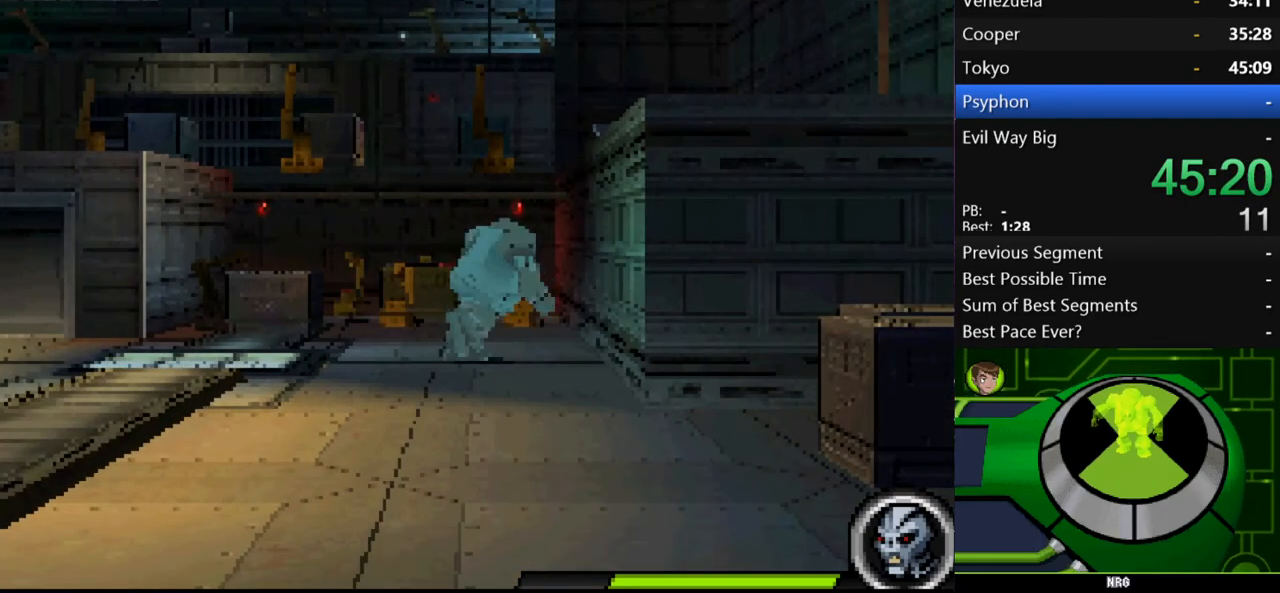
{"buttons": [], "left_stick": "left", "right_stick": "center", "events": [[100, "L1", "up"]]}
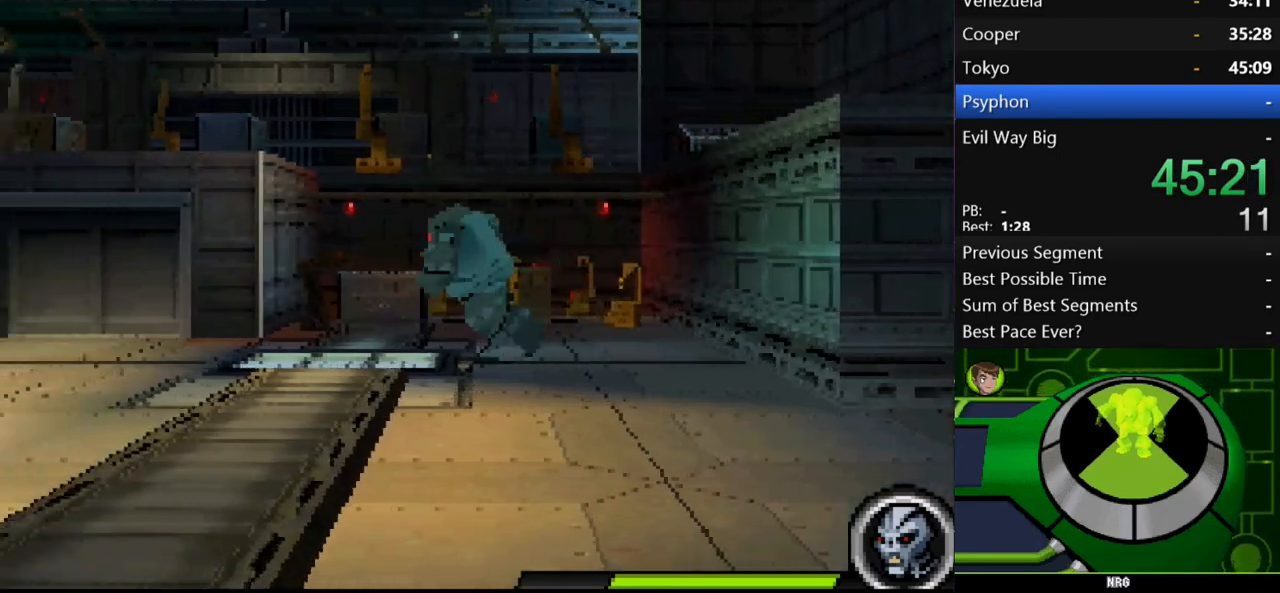
{"buttons": [], "left_stick": "center", "right_stick": "center", "events": [[133, "left_stick", "center"]]}
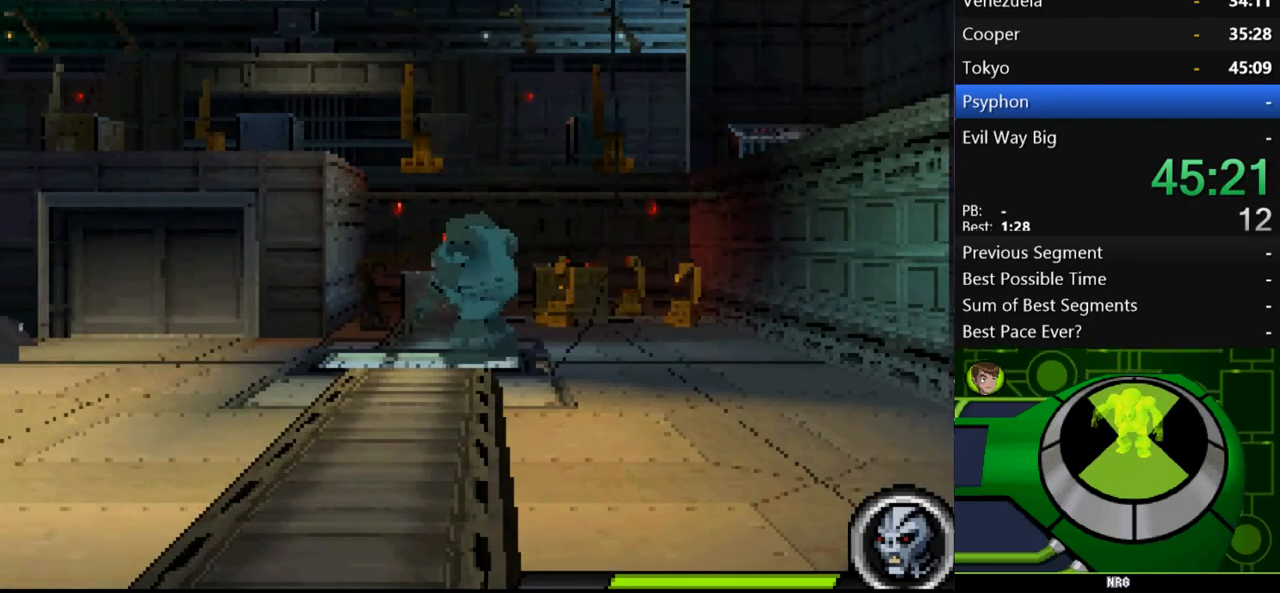
{"buttons": [], "left_stick": "center", "right_stick": "center", "events": [[100, "left_stick", "right"], [433, "left_stick", "center"]]}
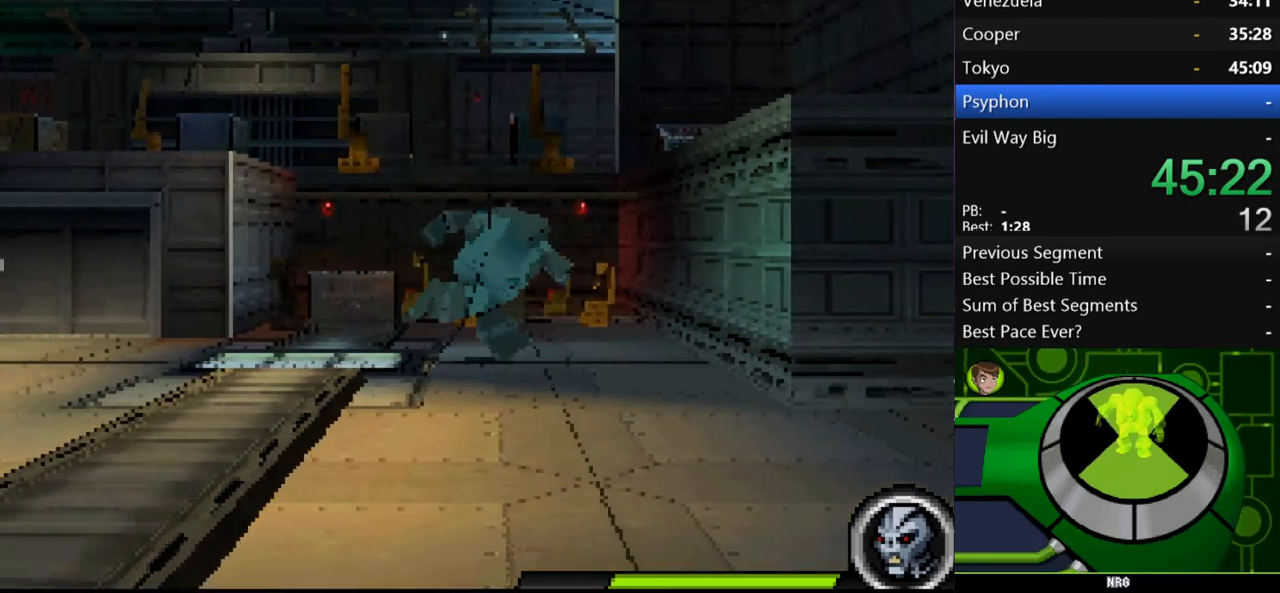
{"buttons": [], "left_stick": "right", "right_stick": "center", "events": [[33, "left_stick", "right"], [333, "A", "down"], [500, "A", "up"]]}
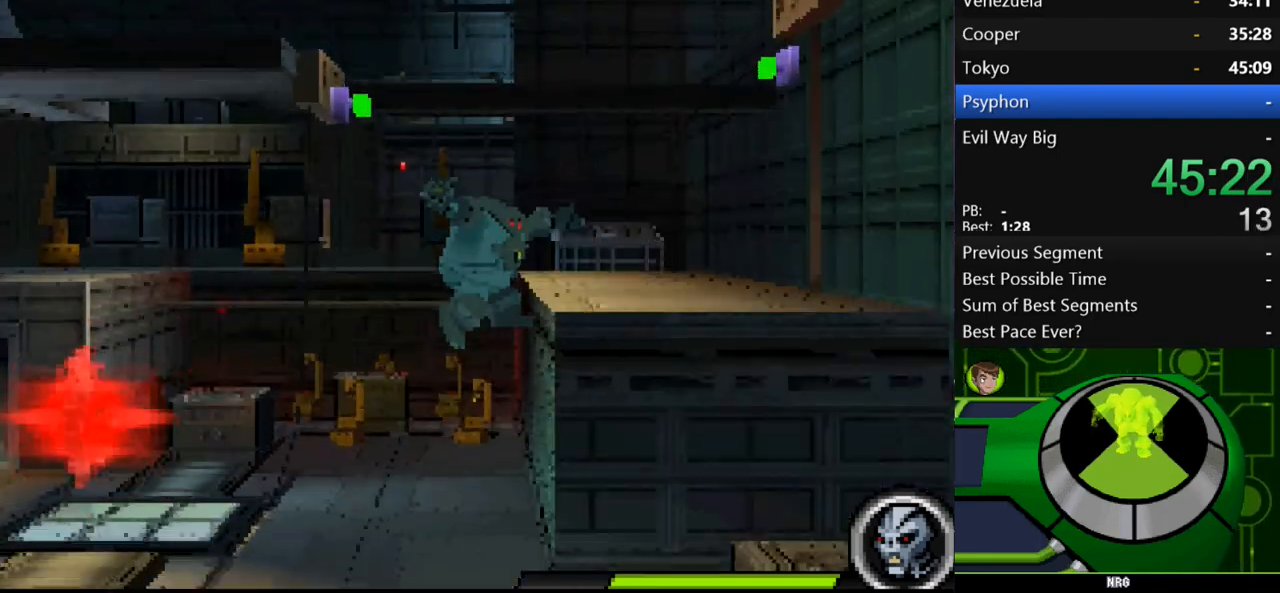
{"buttons": [], "left_stick": "left", "right_stick": "center", "events": [[33, "left_stick", "center"], [333, "A", "down"], [433, "left_stick", "left"], [500, "A", "up"]]}